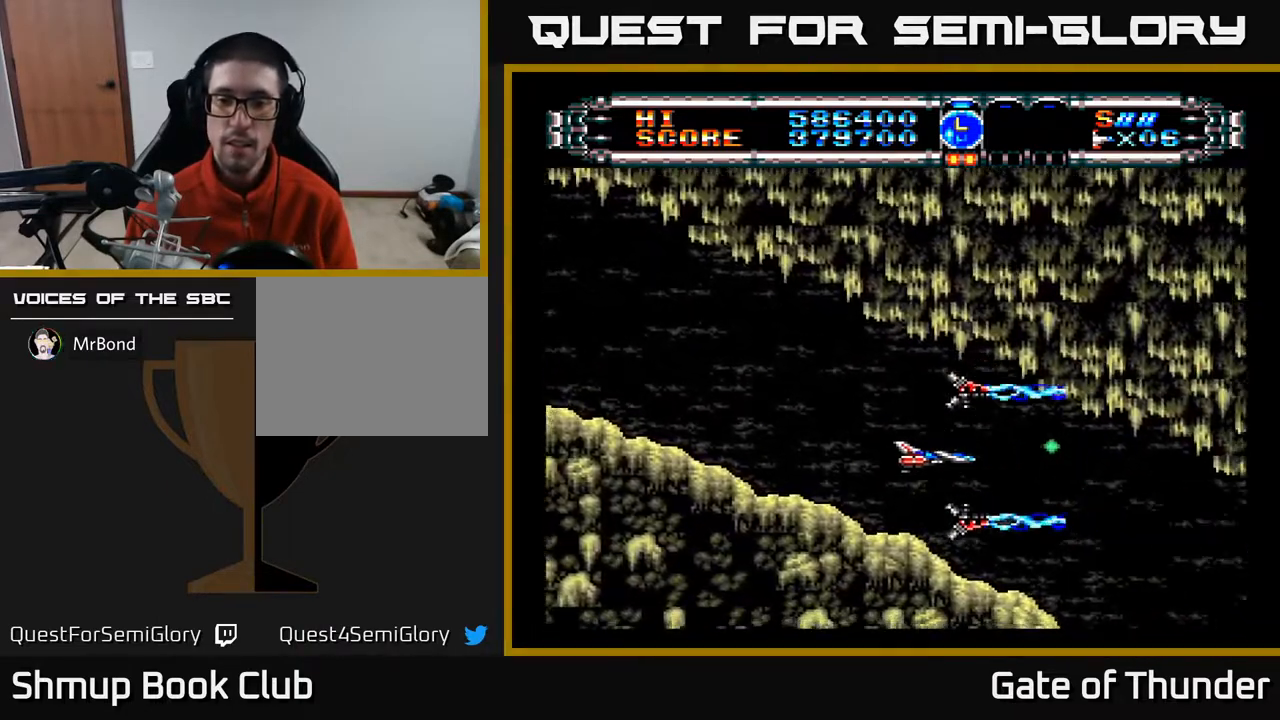
Gameplay with a controller (Xbox layout); each line is a JSON object with the inputs held at the frame after it. "events" lists button and stick changes between this image and that frame as [ms after this image, input, new state], when the widget could be followed in between. Not read: right_stick.
{"buttons": ["A"], "left_stick": "center", "events": []}
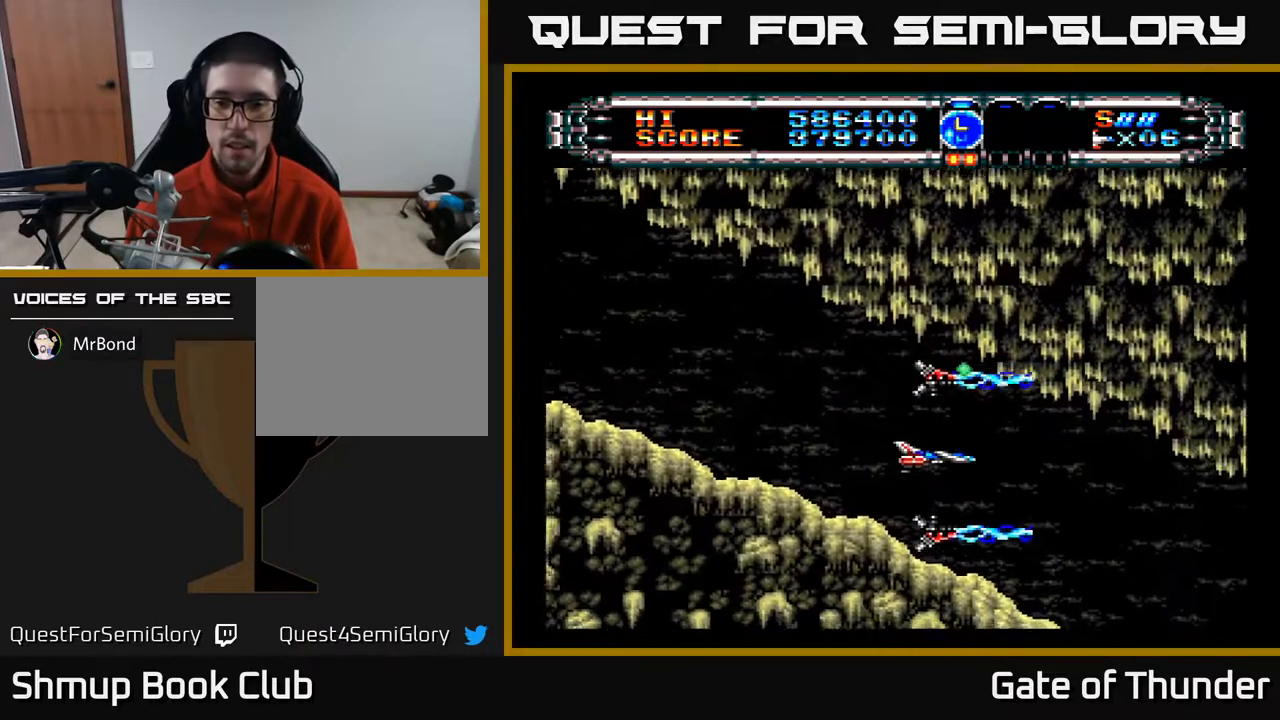
{"buttons": ["A"], "left_stick": "center", "events": []}
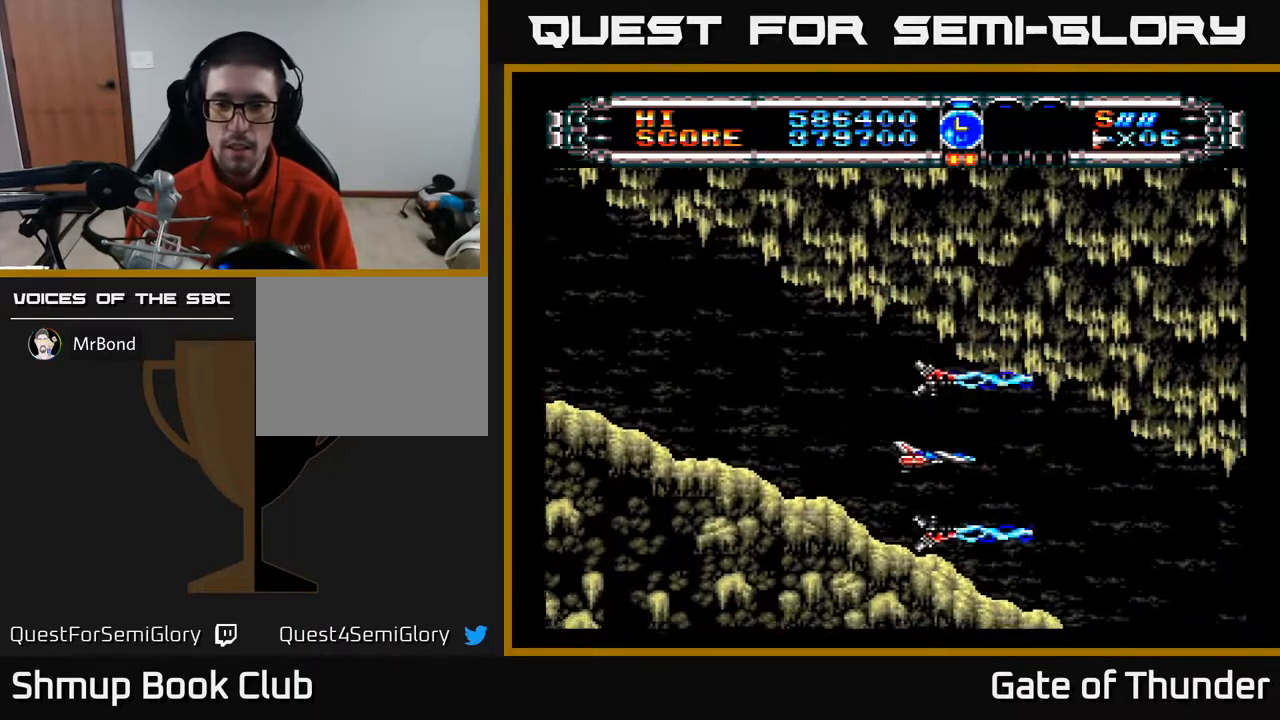
{"buttons": [], "left_stick": "center", "events": [[400, "A", "up"]]}
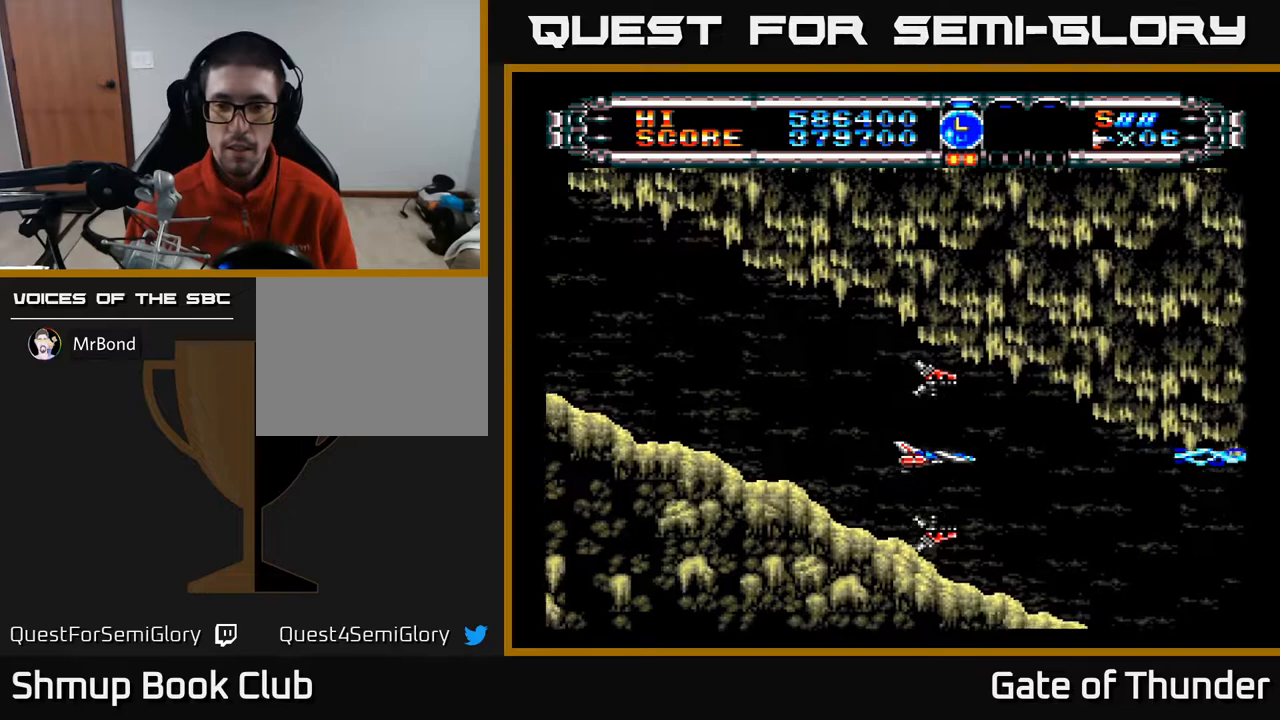
{"buttons": ["A"], "left_stick": "center", "events": [[483, "A", "down"]]}
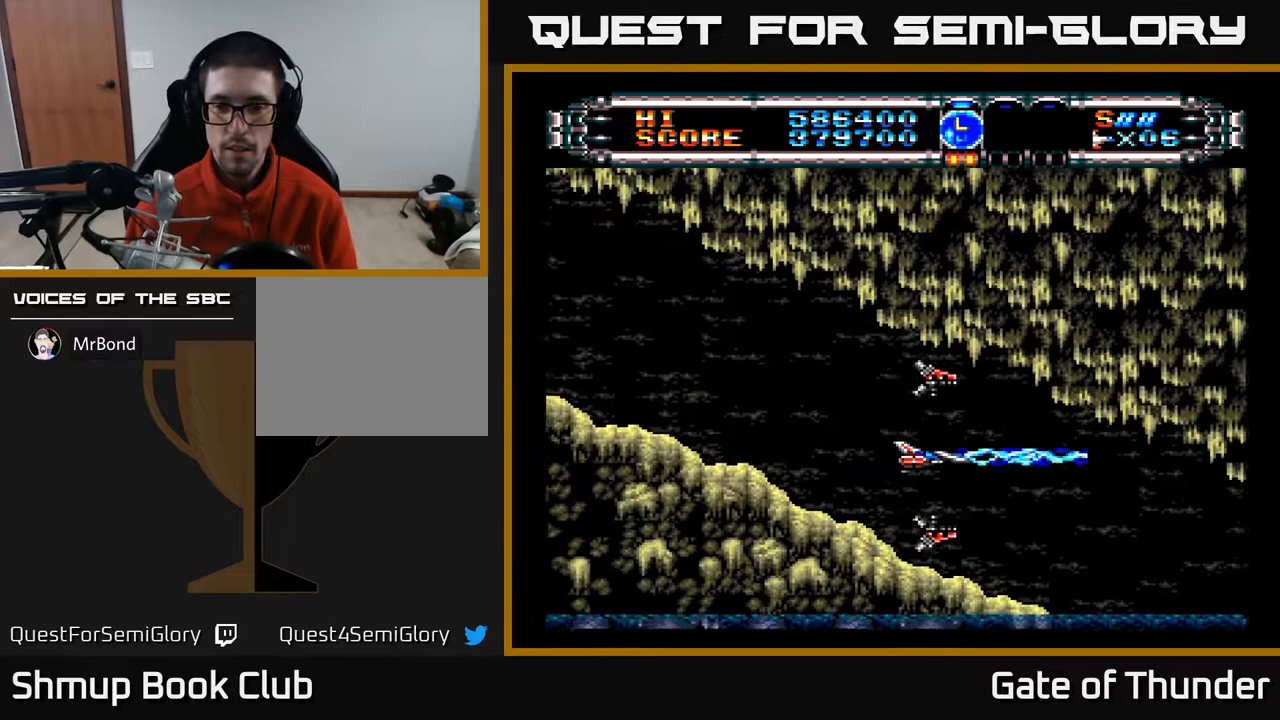
{"buttons": ["A"], "left_stick": "center", "events": [[50, "DPAD_RIGHT", "down"], [167, "DPAD_RIGHT", "up"], [433, "DPAD_DOWN", "down"], [500, "DPAD_DOWN", "up"]]}
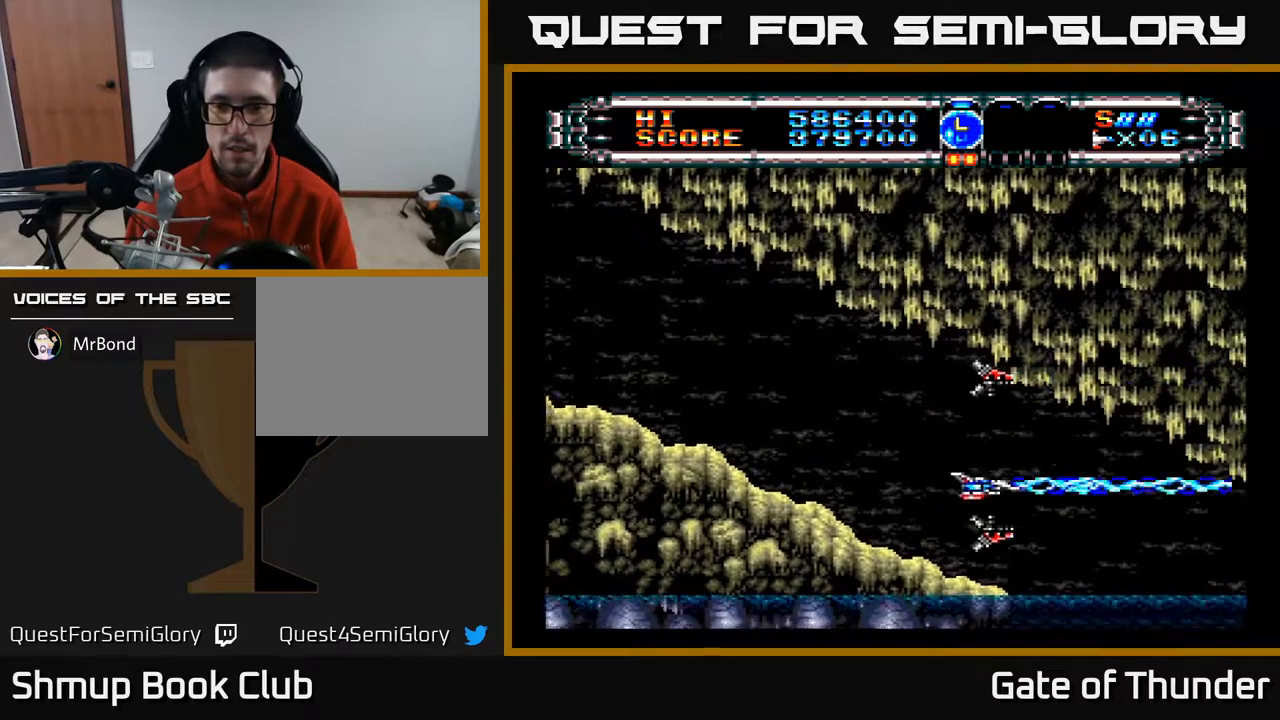
{"buttons": ["A"], "left_stick": "center", "events": []}
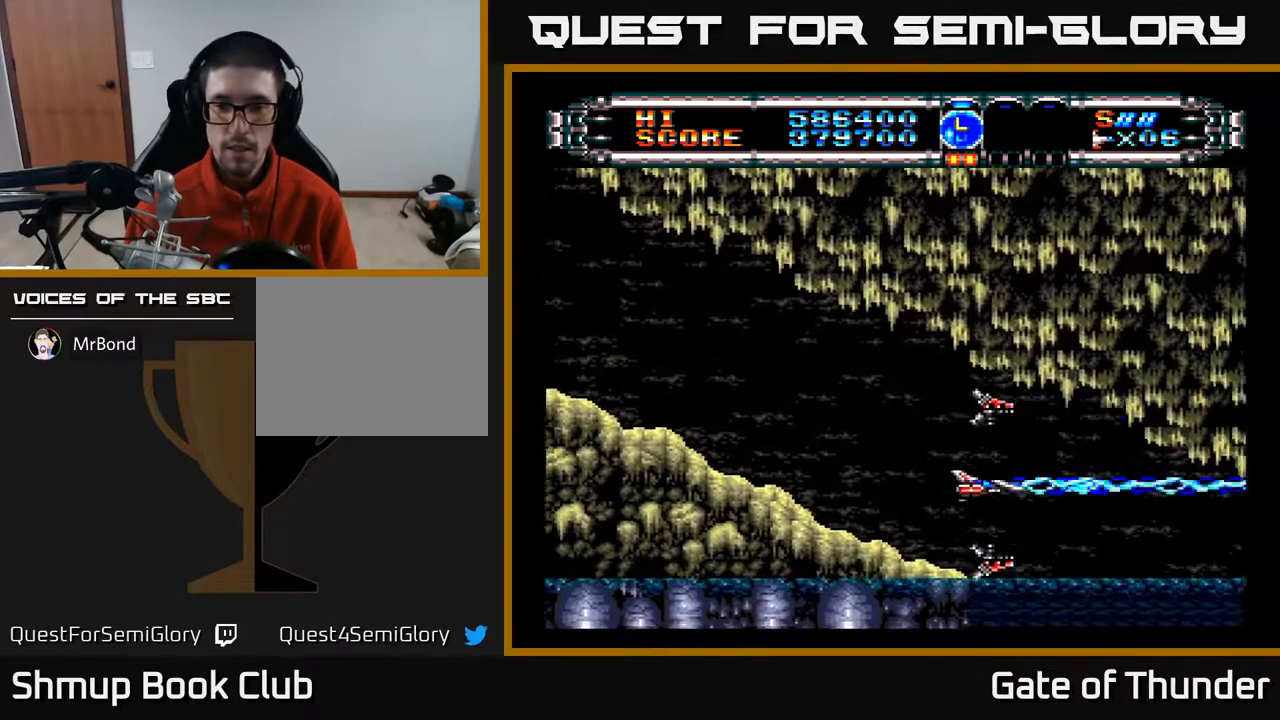
{"buttons": ["A"], "left_stick": "center", "events": []}
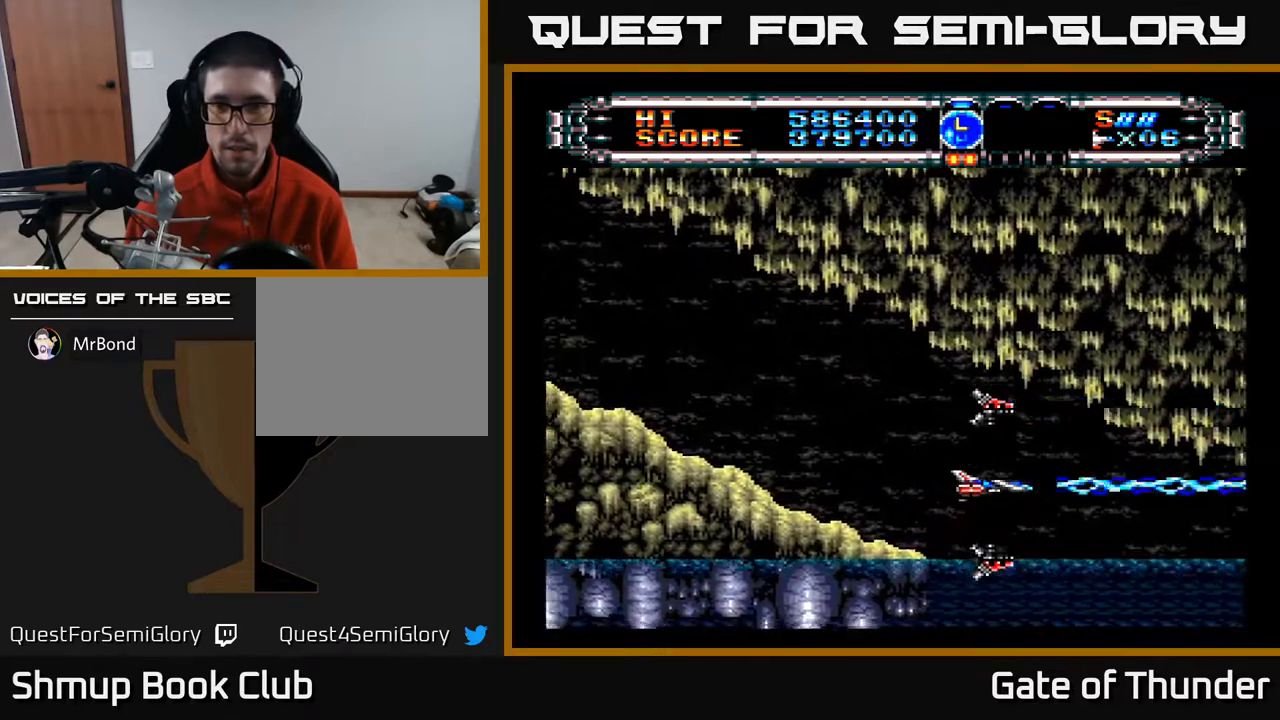
{"buttons": ["A"], "left_stick": "center", "events": [[183, "DPAD_LEFT", "down"], [250, "DPAD_LEFT", "up"]]}
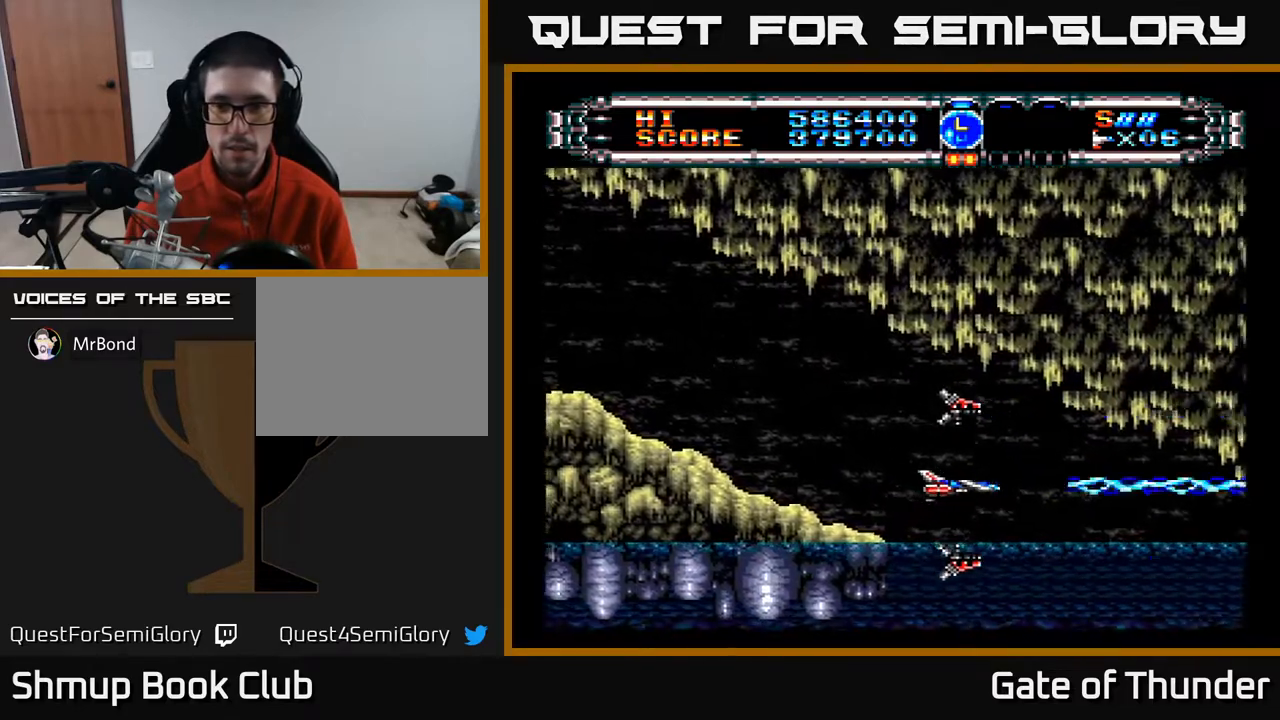
{"buttons": ["A"], "left_stick": "center", "events": []}
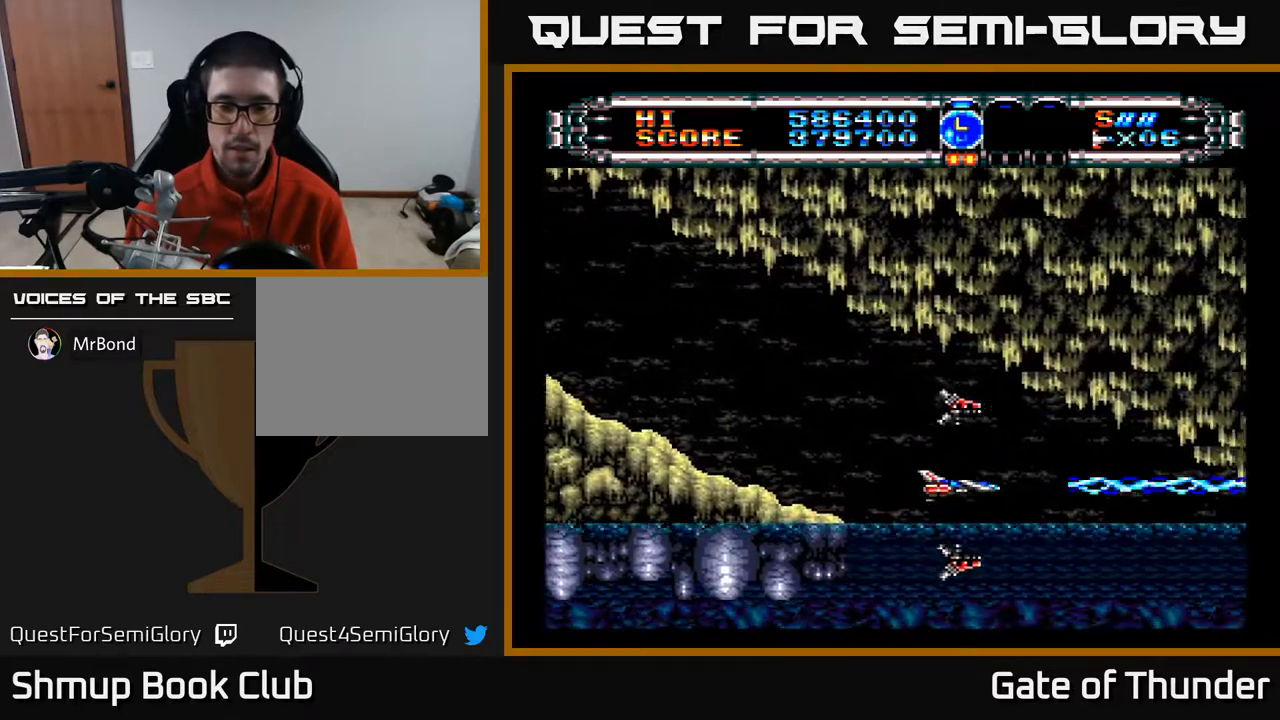
{"buttons": ["A", "DPAD_DOWN"], "left_stick": "center", "events": [[417, "DPAD_DOWN", "down"]]}
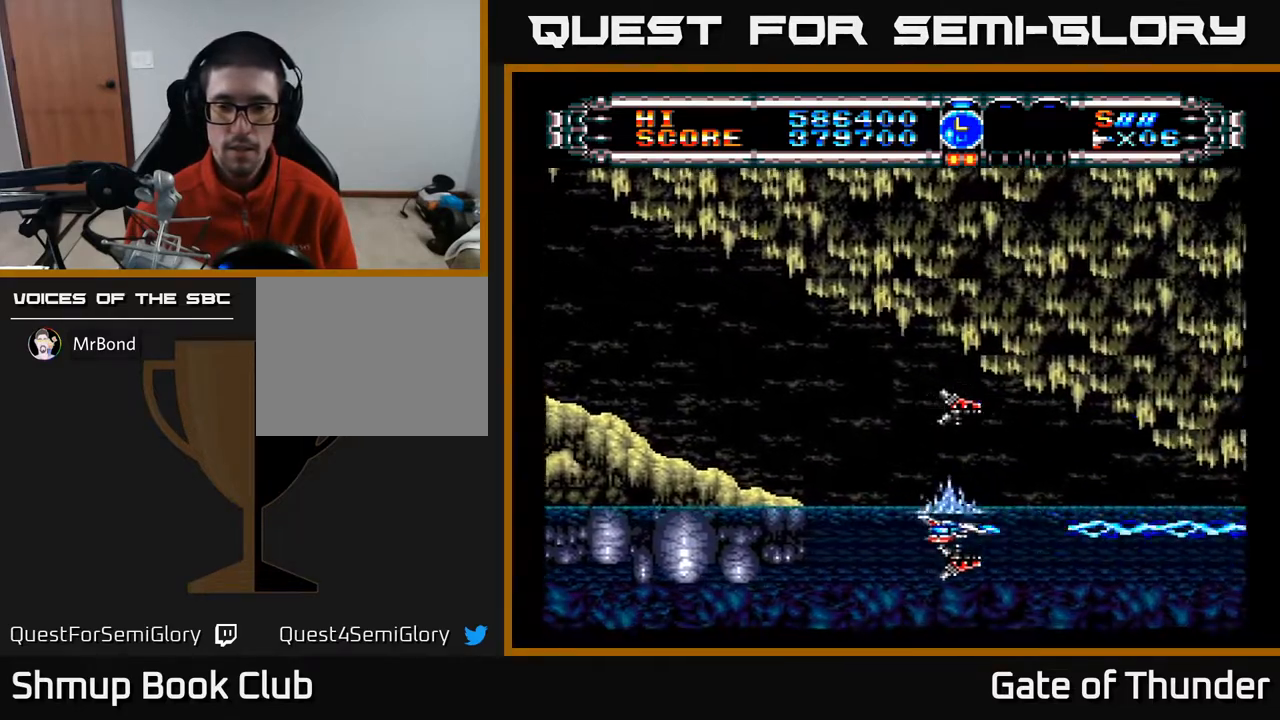
{"buttons": ["A"], "left_stick": "center", "events": [[33, "DPAD_DOWN", "up"]]}
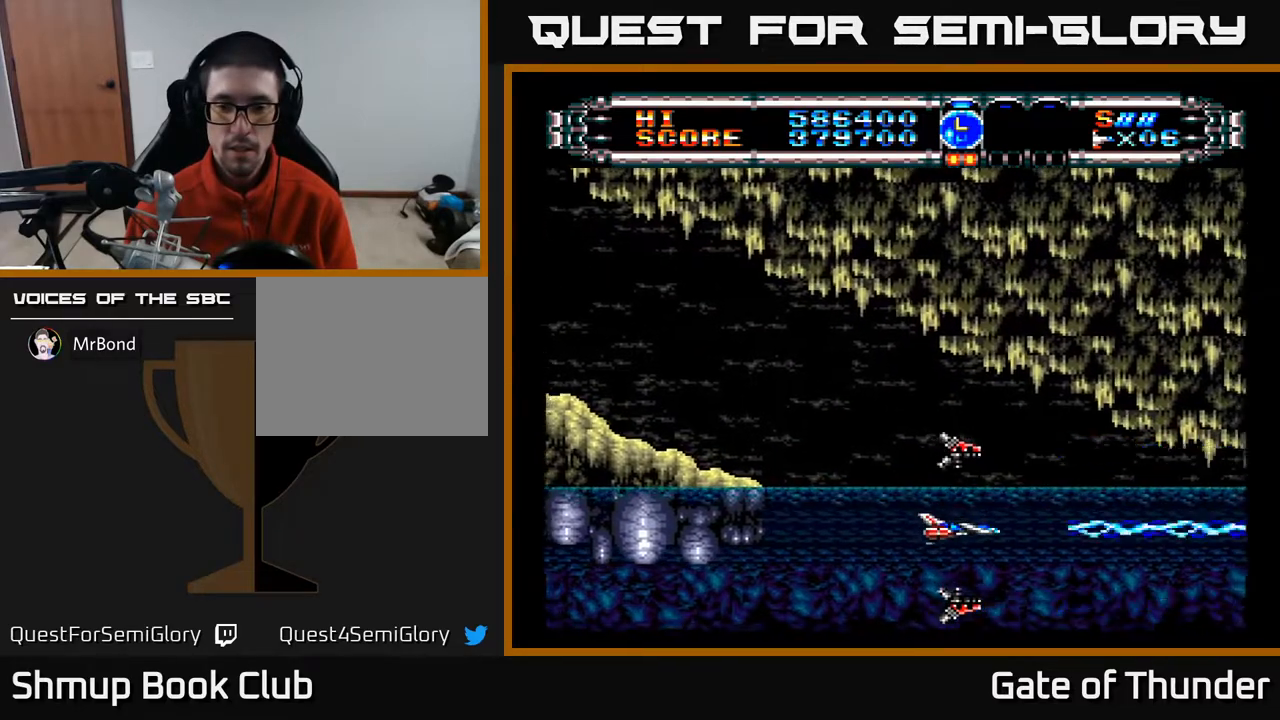
{"buttons": ["A", "DPAD_DOWN"], "left_stick": "center", "events": [[100, "DPAD_UP", "down"], [167, "DPAD_LEFT", "down"], [333, "DPAD_UP", "up"], [450, "DPAD_DOWN", "down"], [450, "DPAD_LEFT", "up"]]}
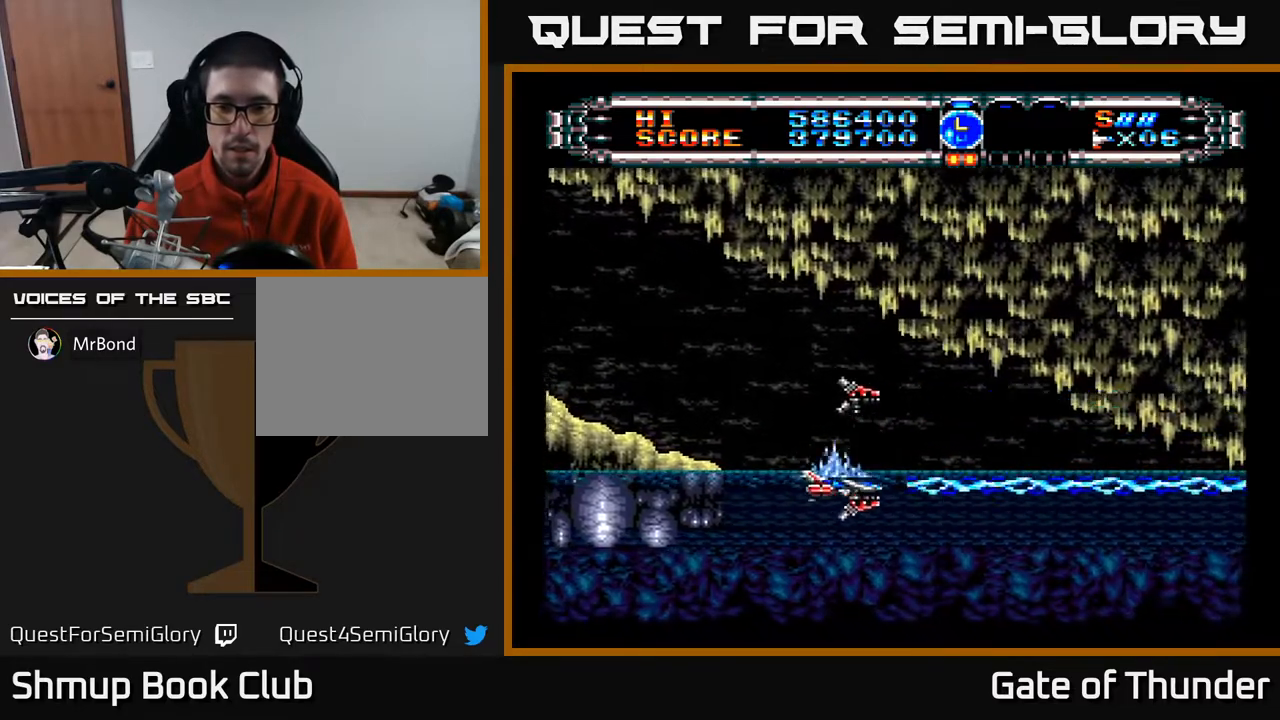
{"buttons": ["A", "DPAD_DOWN"], "left_stick": "center", "events": [[100, "DPAD_DOWN", "up"], [150, "DPAD_UP", "down"], [383, "DPAD_UP", "up"], [433, "DPAD_DOWN", "down"]]}
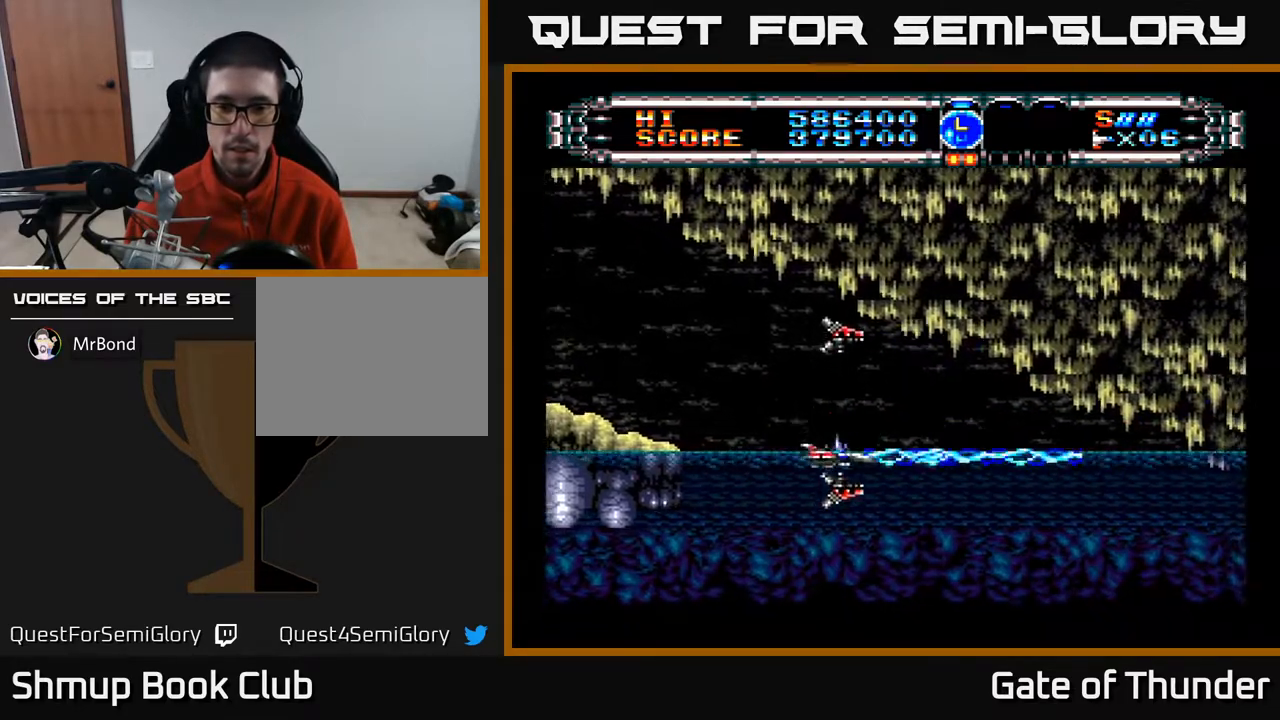
{"buttons": ["A", "DPAD_DOWN"], "left_stick": "center", "events": [[133, "DPAD_DOWN", "up"], [183, "DPAD_UP", "down"], [367, "DPAD_UP", "up"], [417, "DPAD_DOWN", "down"]]}
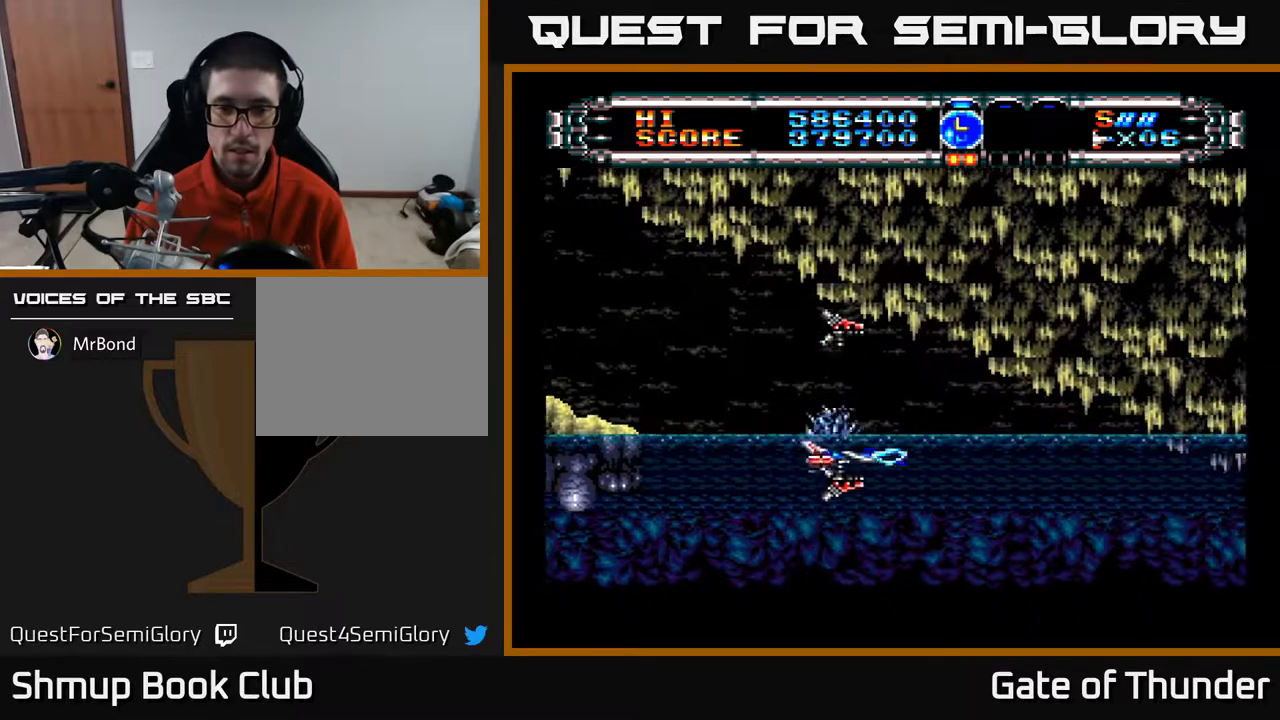
{"buttons": ["A", "DPAD_DOWN"], "left_stick": "center", "events": [[100, "DPAD_DOWN", "up"], [150, "DPAD_UP", "down"], [383, "DPAD_UP", "up"], [417, "DPAD_DOWN", "down"]]}
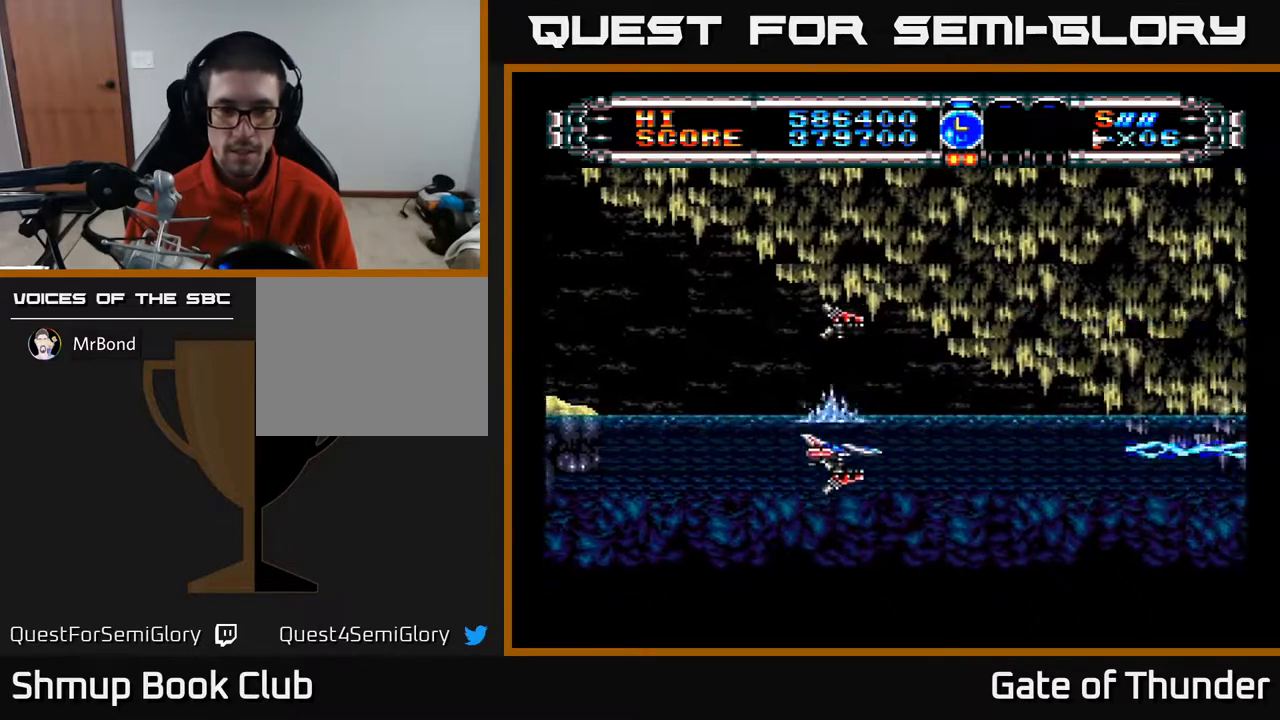
{"buttons": ["A", "DPAD_DOWN"], "left_stick": "center", "events": [[100, "DPAD_DOWN", "up"], [133, "DPAD_UP", "down"], [383, "DPAD_UP", "up"], [433, "DPAD_DOWN", "down"]]}
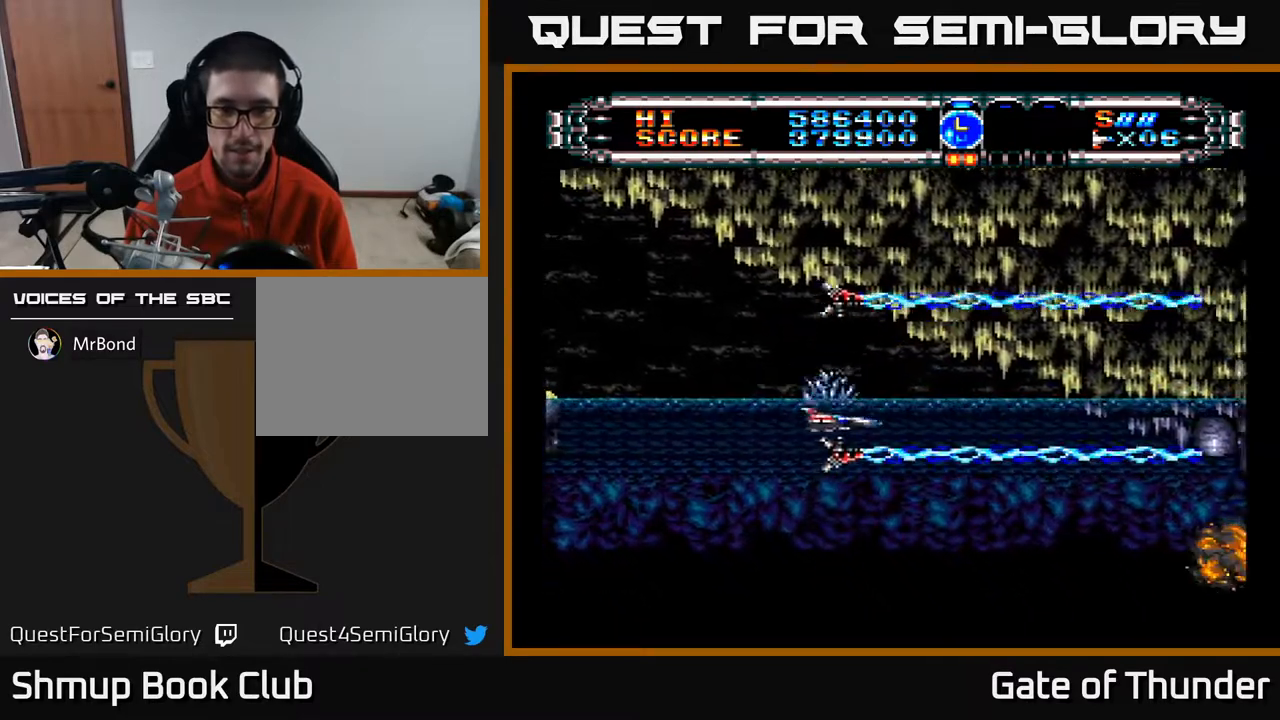
{"buttons": ["A"], "left_stick": "center", "events": [[117, "DPAD_RIGHT", "down"], [267, "DPAD_RIGHT", "up"], [283, "DPAD_DOWN", "up"]]}
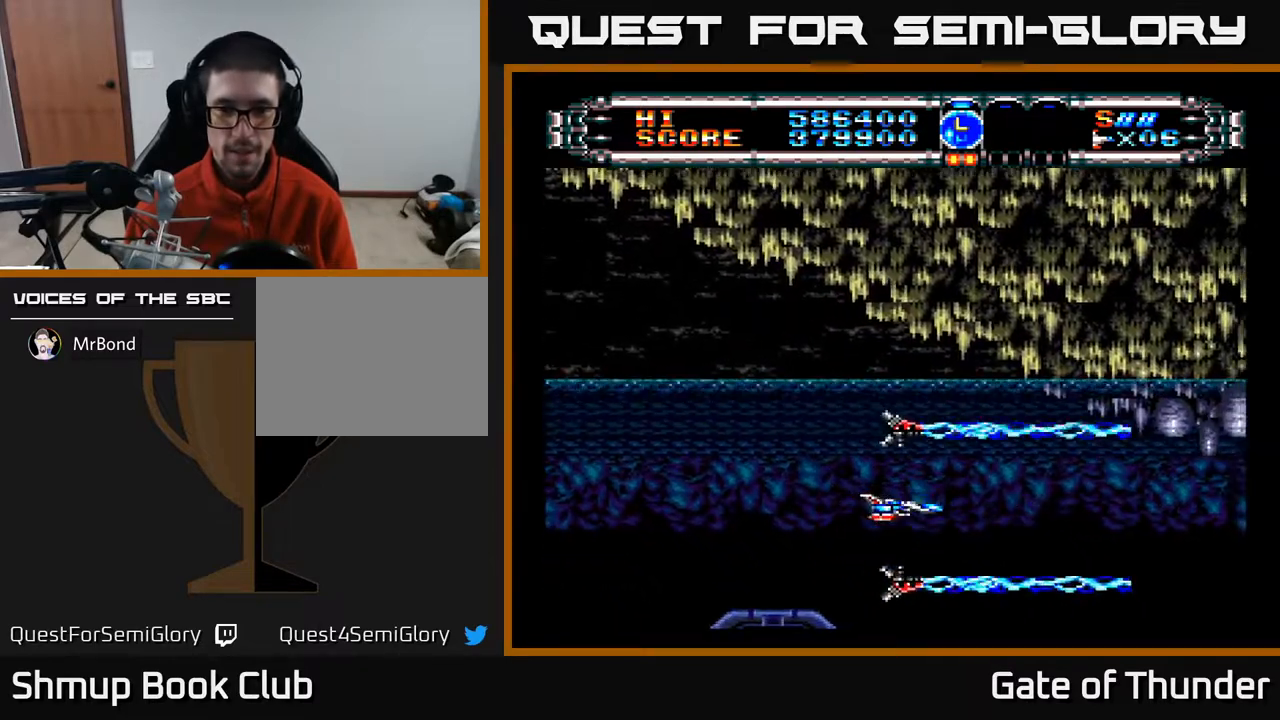
{"buttons": ["A"], "left_stick": "center", "events": []}
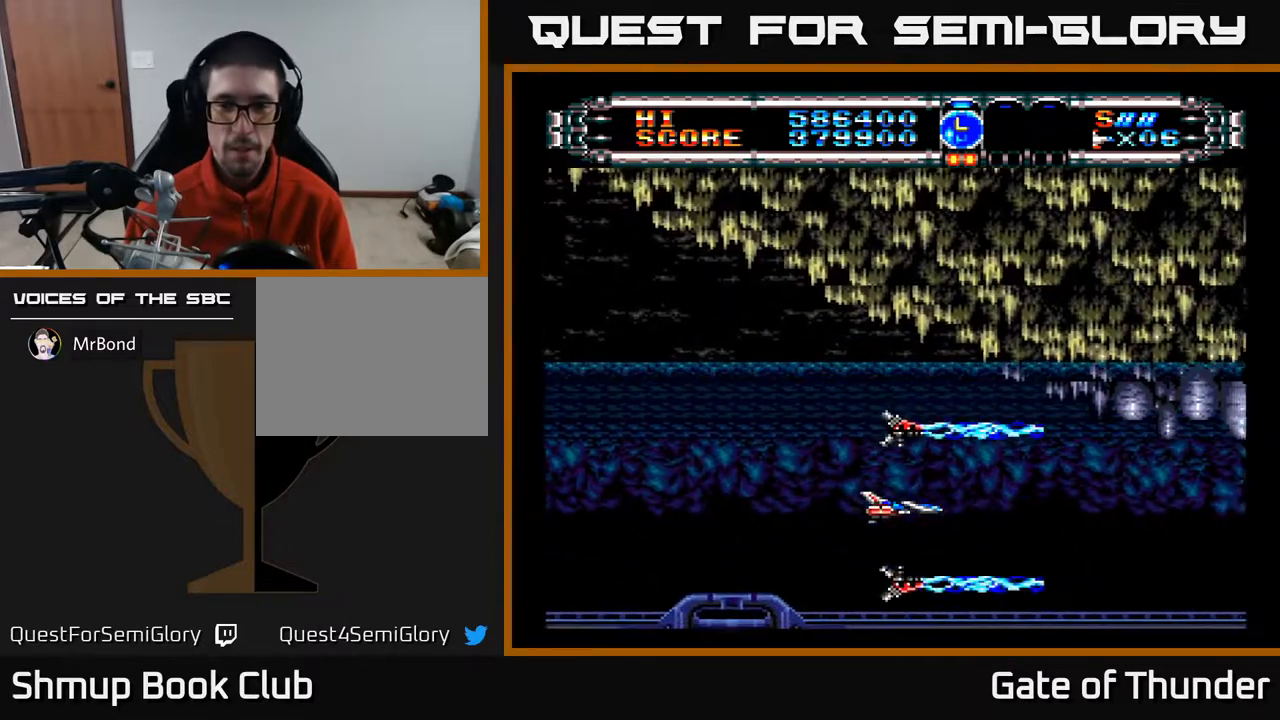
{"buttons": ["DPAD_UP"], "left_stick": "center", "events": [[83, "A", "up"], [467, "DPAD_UP", "down"]]}
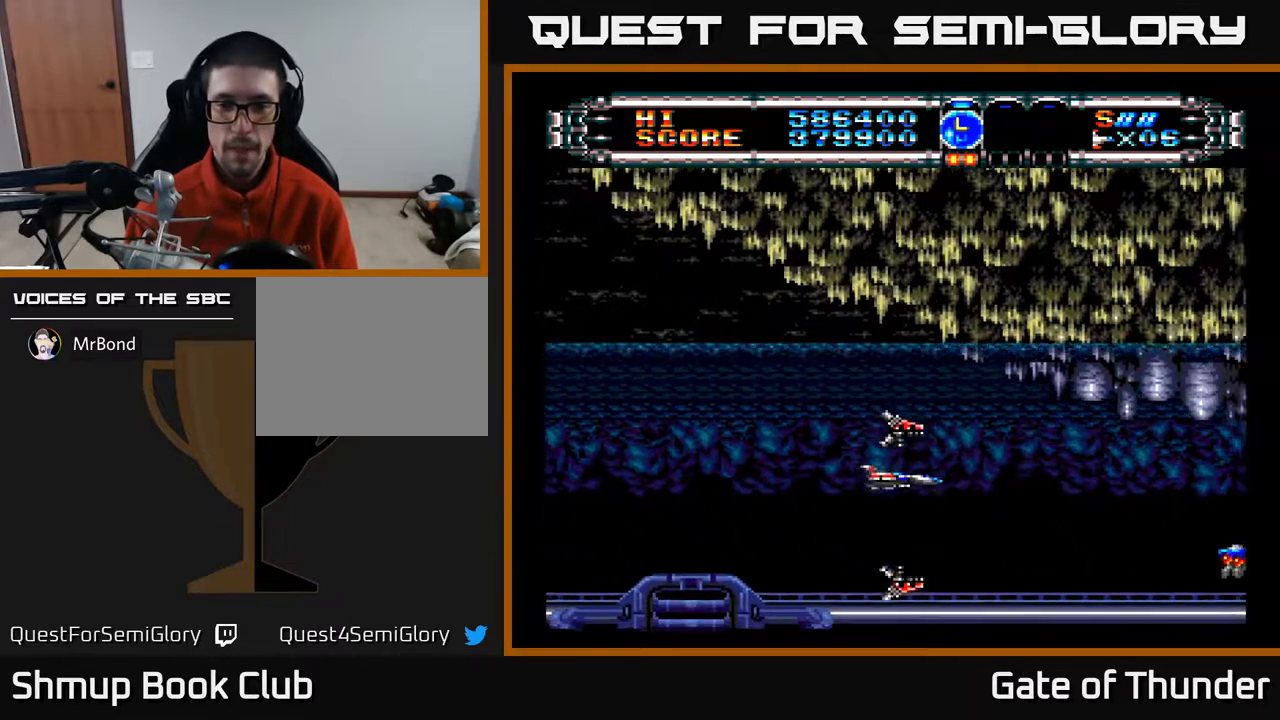
{"buttons": ["A"], "left_stick": "center", "events": [[50, "DPAD_UP", "up"], [183, "A", "down"]]}
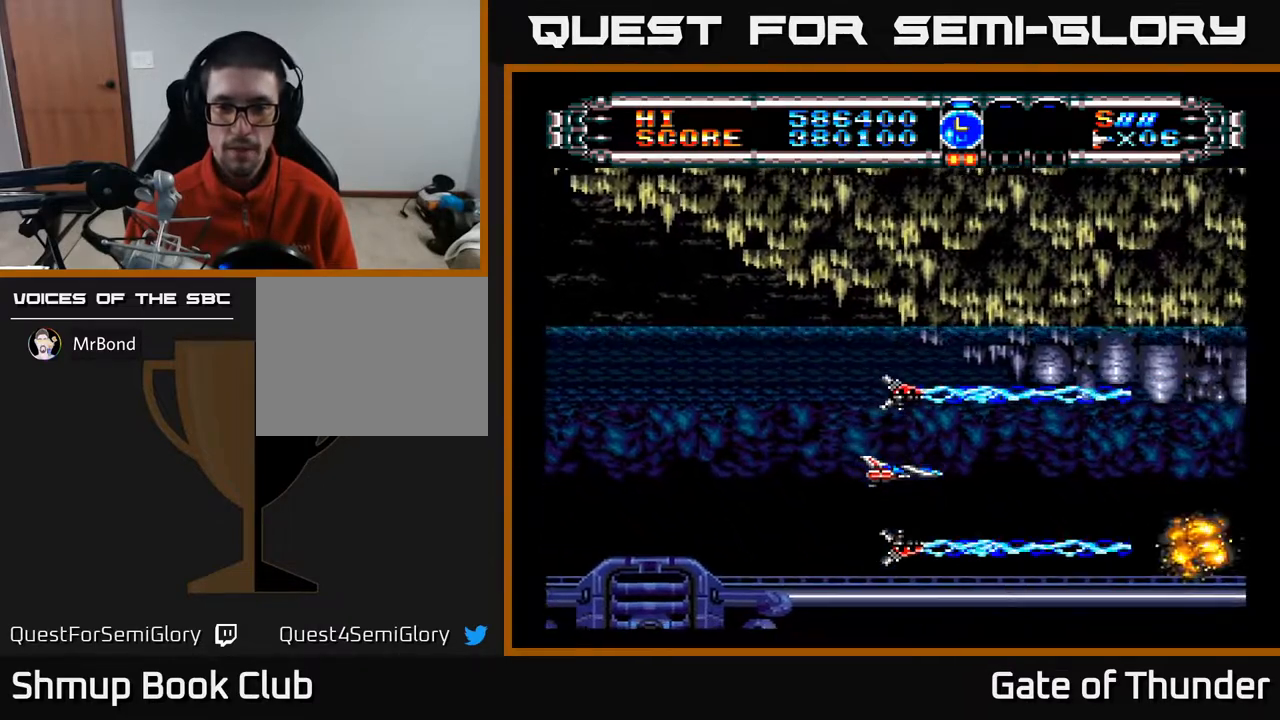
{"buttons": ["A", "DPAD_LEFT"], "left_stick": "center", "events": [[400, "DPAD_UP", "down"], [417, "DPAD_LEFT", "down"], [483, "DPAD_UP", "up"]]}
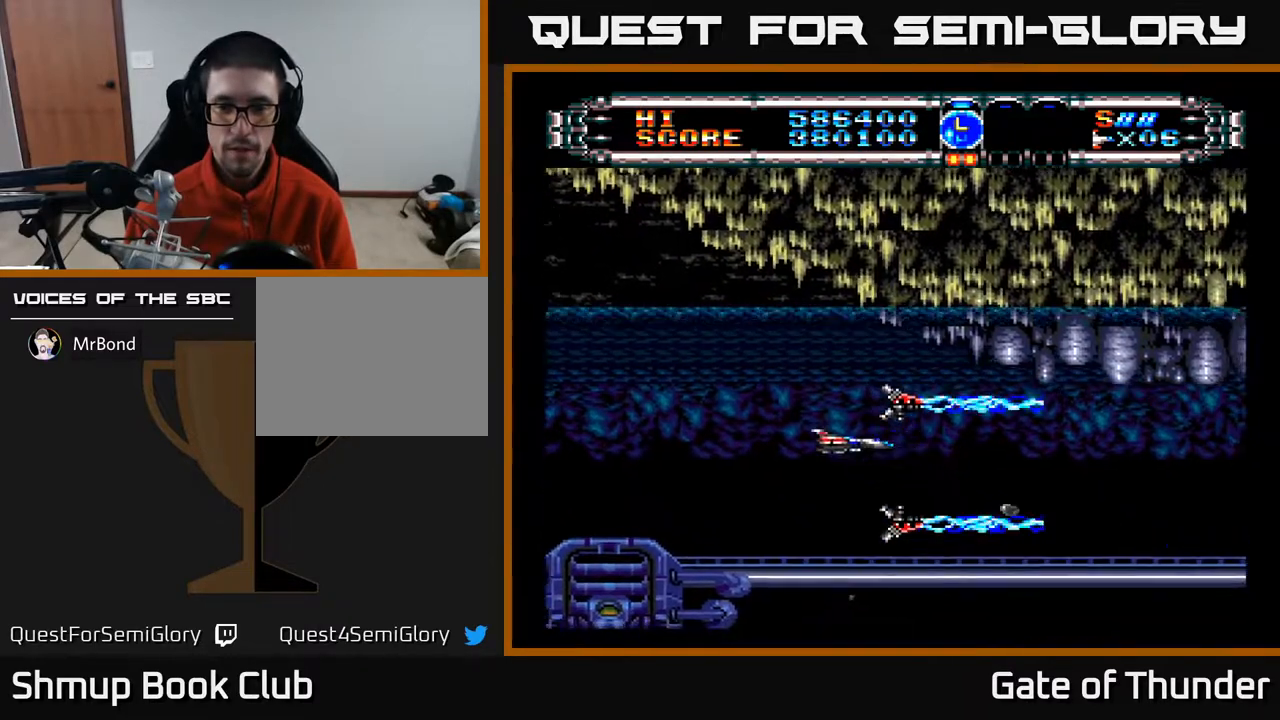
{"buttons": ["A", "DPAD_DOWN"], "left_stick": "center", "events": [[33, "DPAD_LEFT", "up"], [450, "DPAD_DOWN", "down"]]}
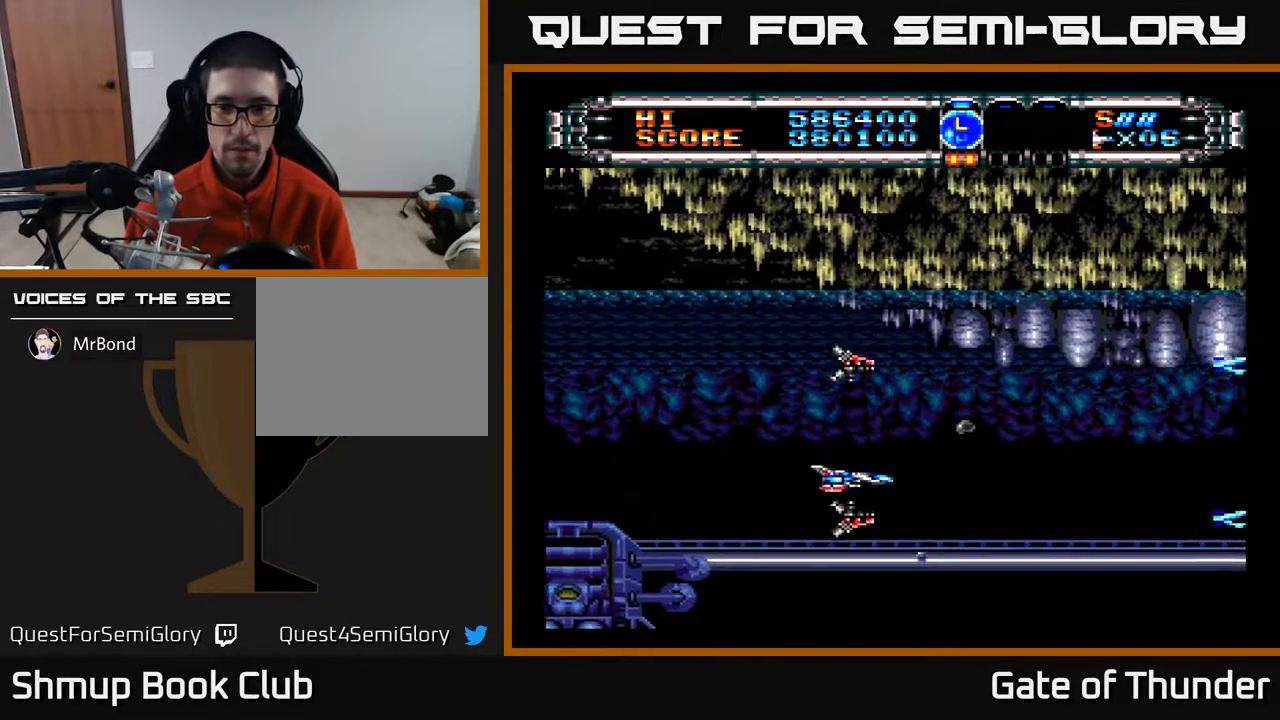
{"buttons": ["A"], "left_stick": "center", "events": [[100, "DPAD_DOWN", "up"], [150, "DPAD_LEFT", "down"], [267, "DPAD_LEFT", "up"]]}
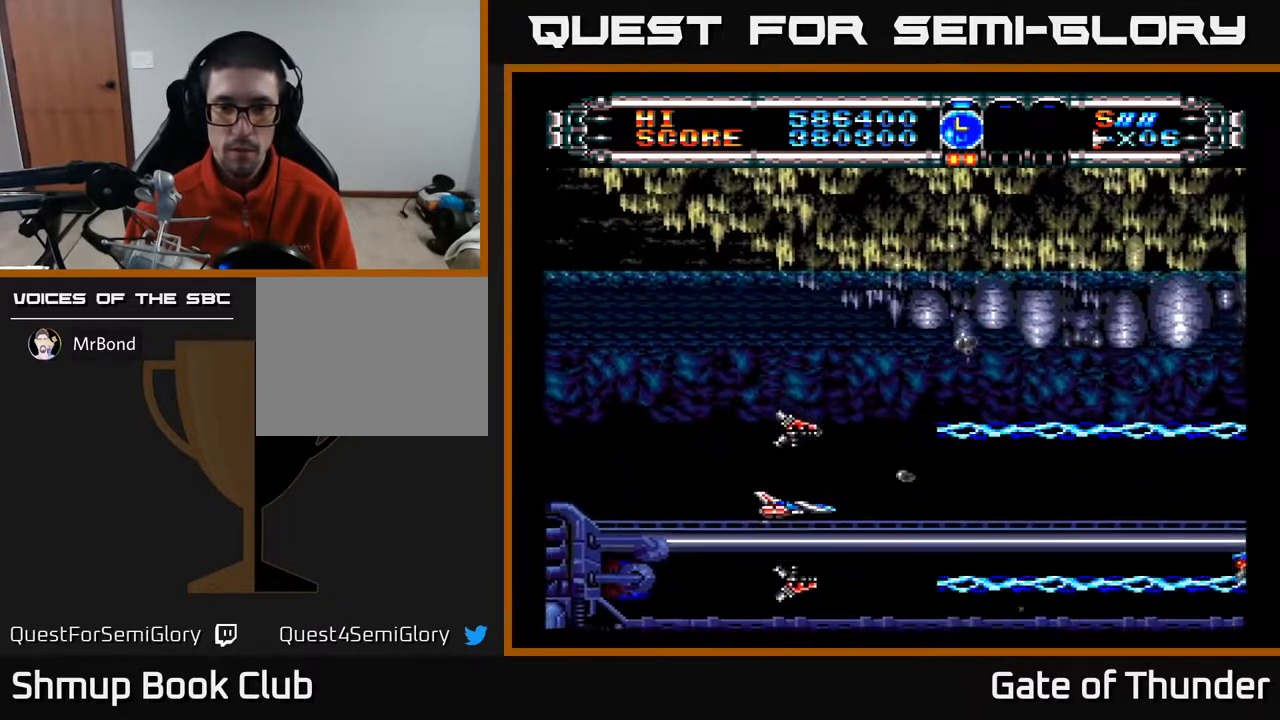
{"buttons": ["A"], "left_stick": "center", "events": []}
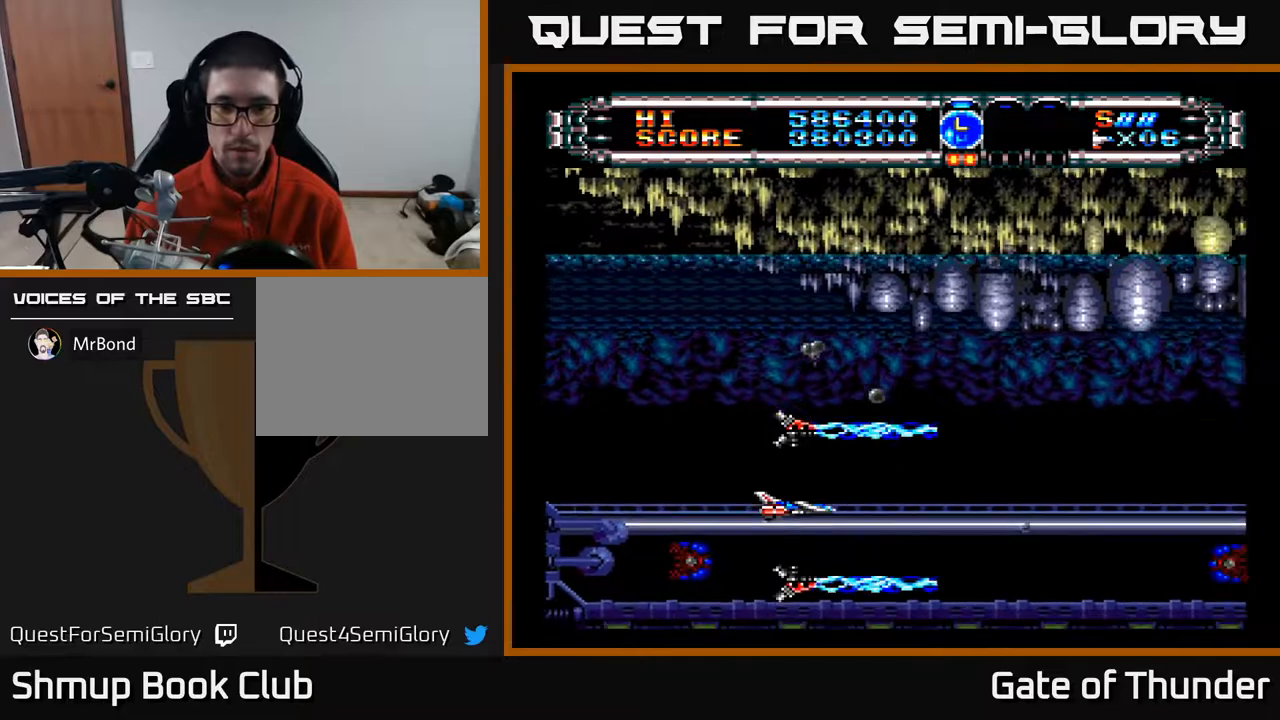
{"buttons": ["A"], "left_stick": "center", "events": [[50, "DPAD_UP", "down"], [167, "DPAD_UP", "up"]]}
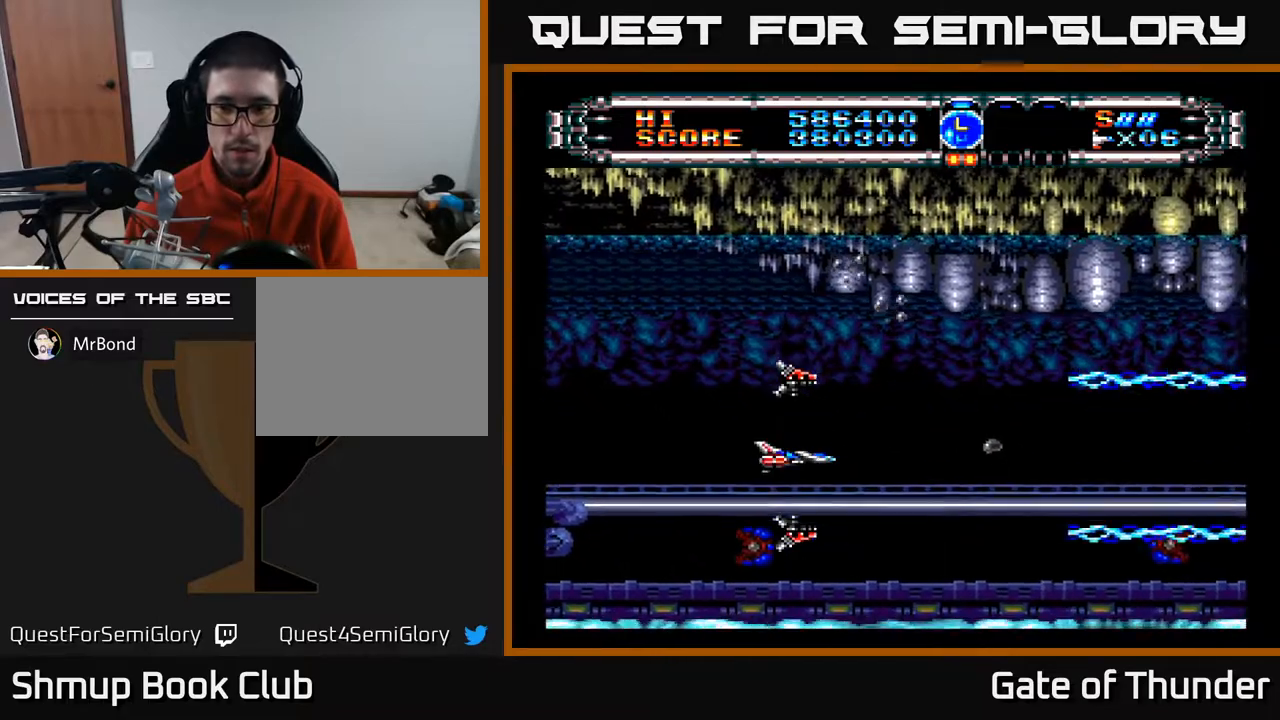
{"buttons": ["A"], "left_stick": "center", "events": []}
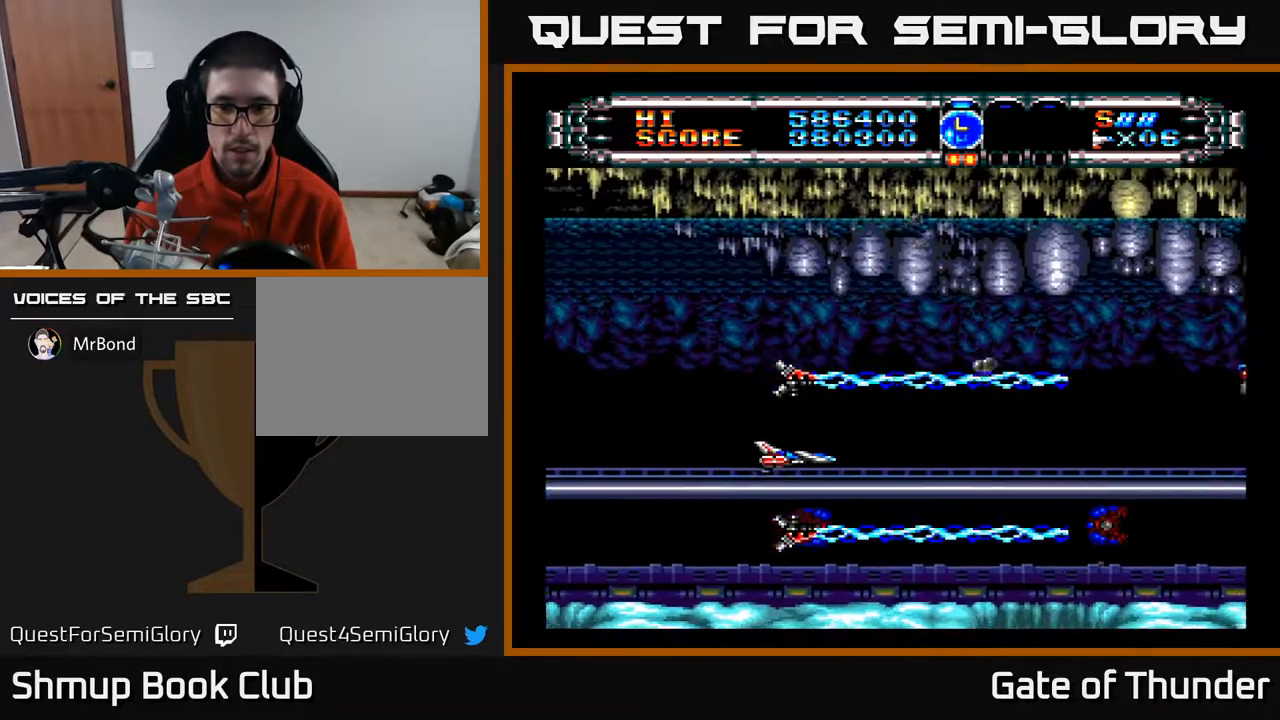
{"buttons": ["A"], "left_stick": "center", "events": [[383, "DPAD_UP", "down"], [500, "DPAD_UP", "up"]]}
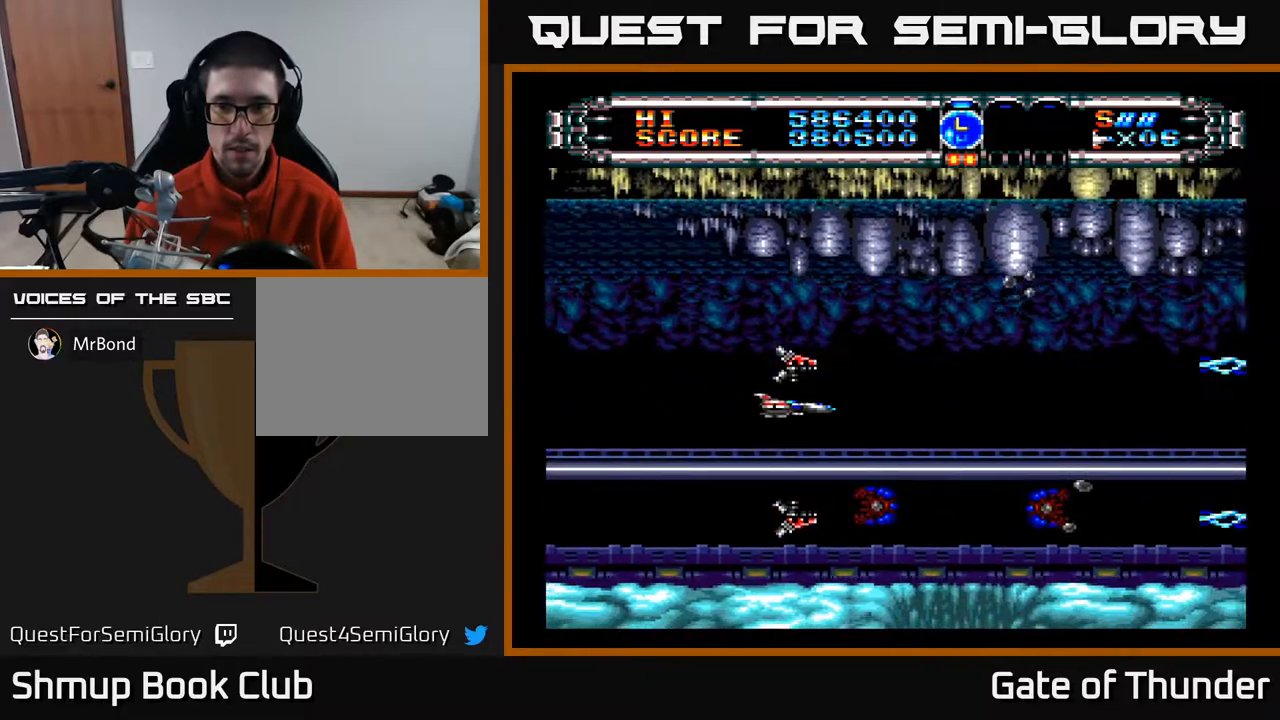
{"buttons": ["A"], "left_stick": "center", "events": [[33, "DPAD_RIGHT", "down"], [133, "DPAD_RIGHT", "up"]]}
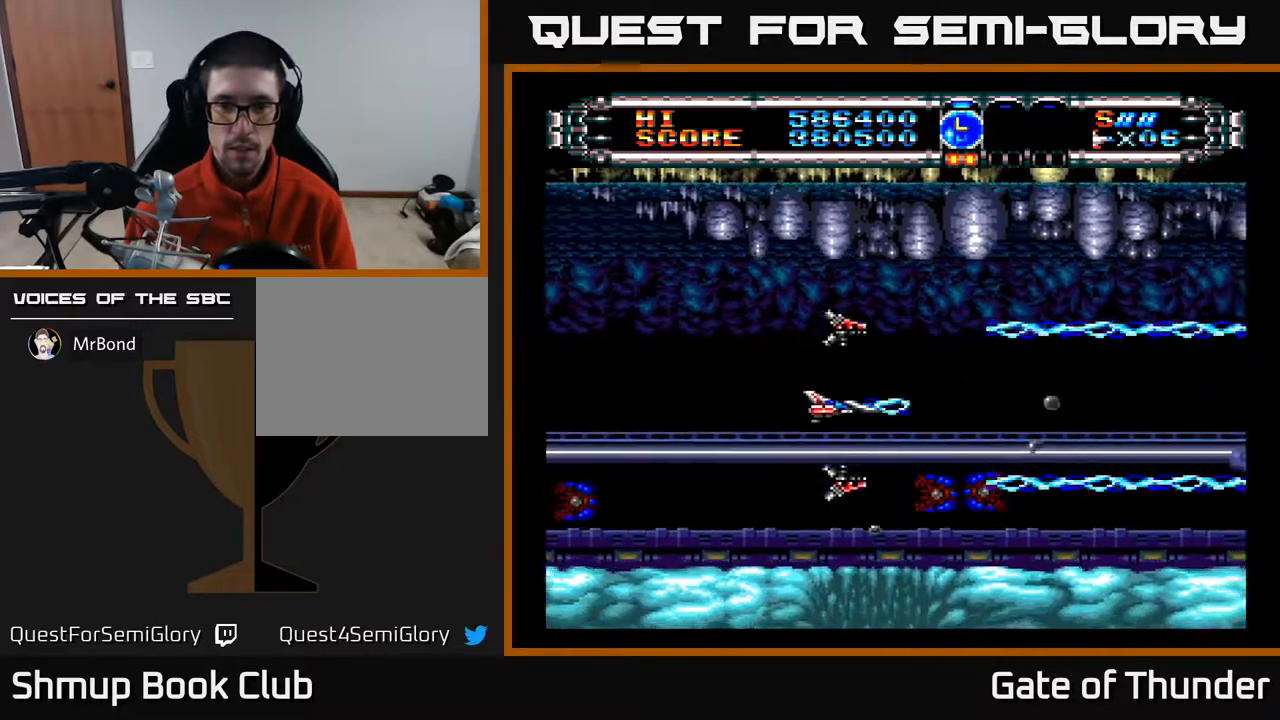
{"buttons": ["A"], "left_stick": "center", "events": []}
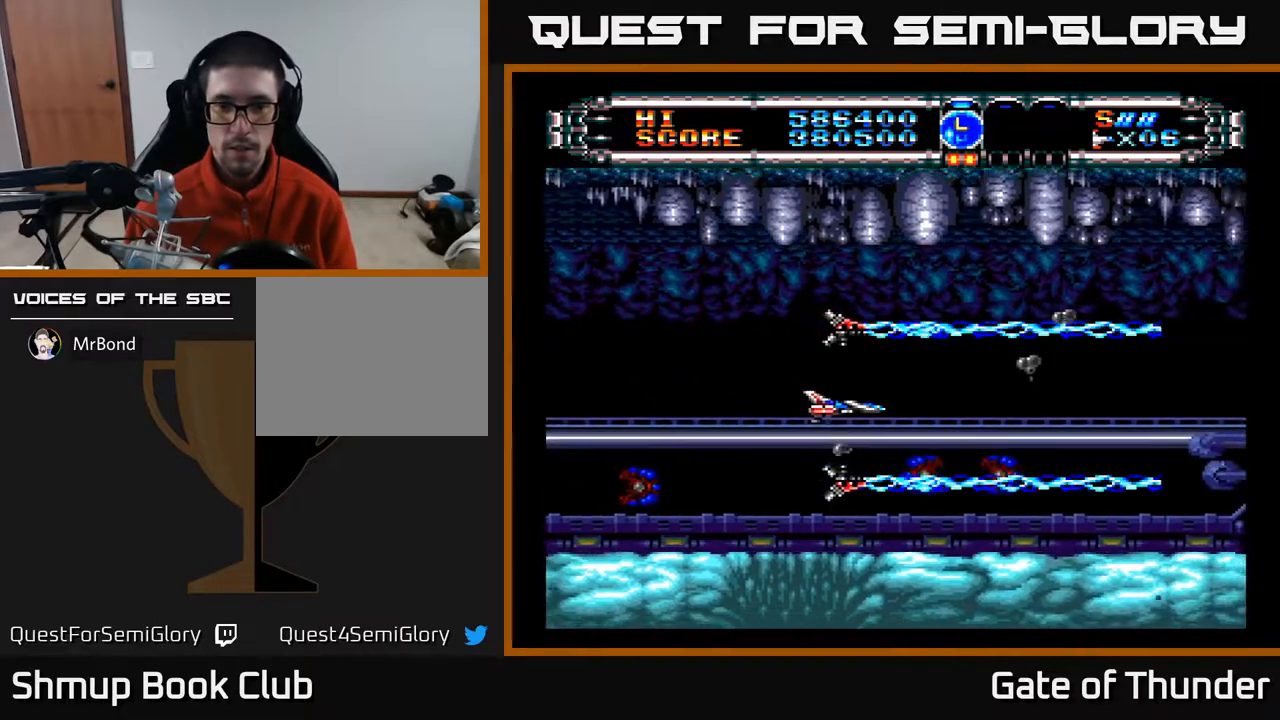
{"buttons": ["A"], "left_stick": "center", "events": []}